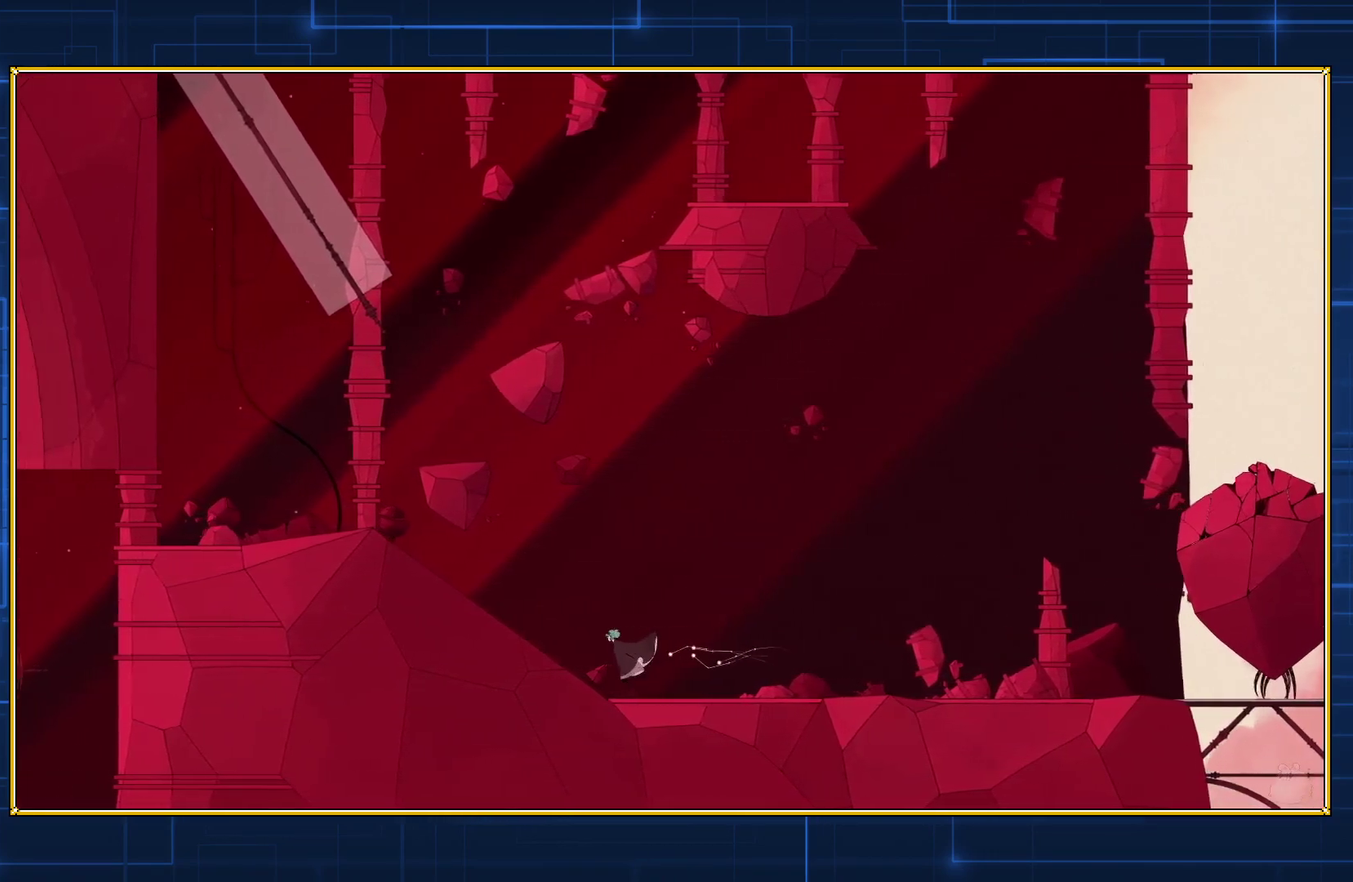
Gameplay with a controller (Nintendo layout); each line is a JSON object with the inputs held at the frame after it. "events" lists button and stick changes between this image and that frame as [ms after this image, input, new state], when the widget could be followed in between. Not read: L3 R3.
{"buttons": ["DPAD_LEFT"], "events": []}
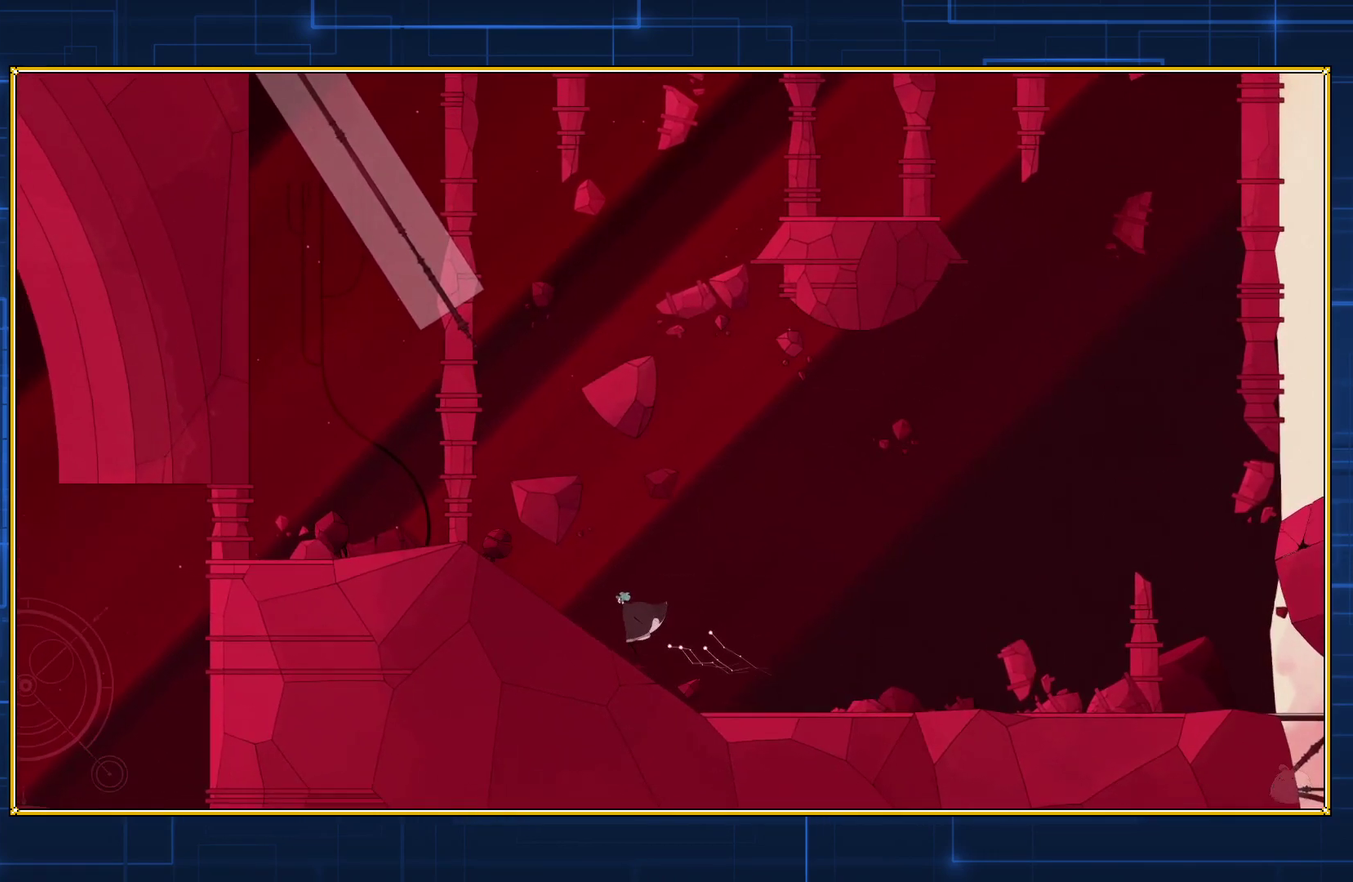
{"buttons": ["DPAD_LEFT"], "events": []}
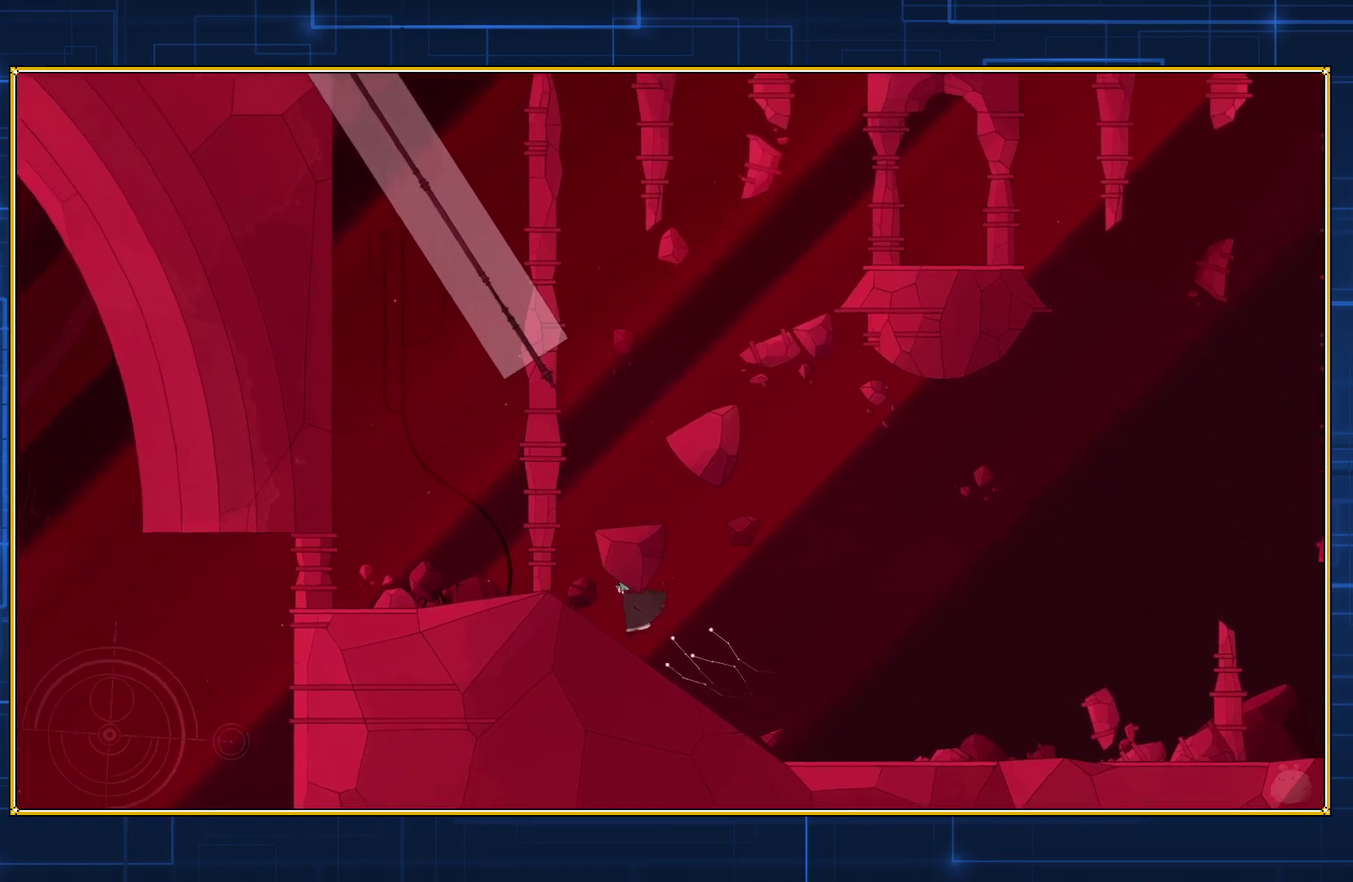
{"buttons": ["DPAD_LEFT"], "events": []}
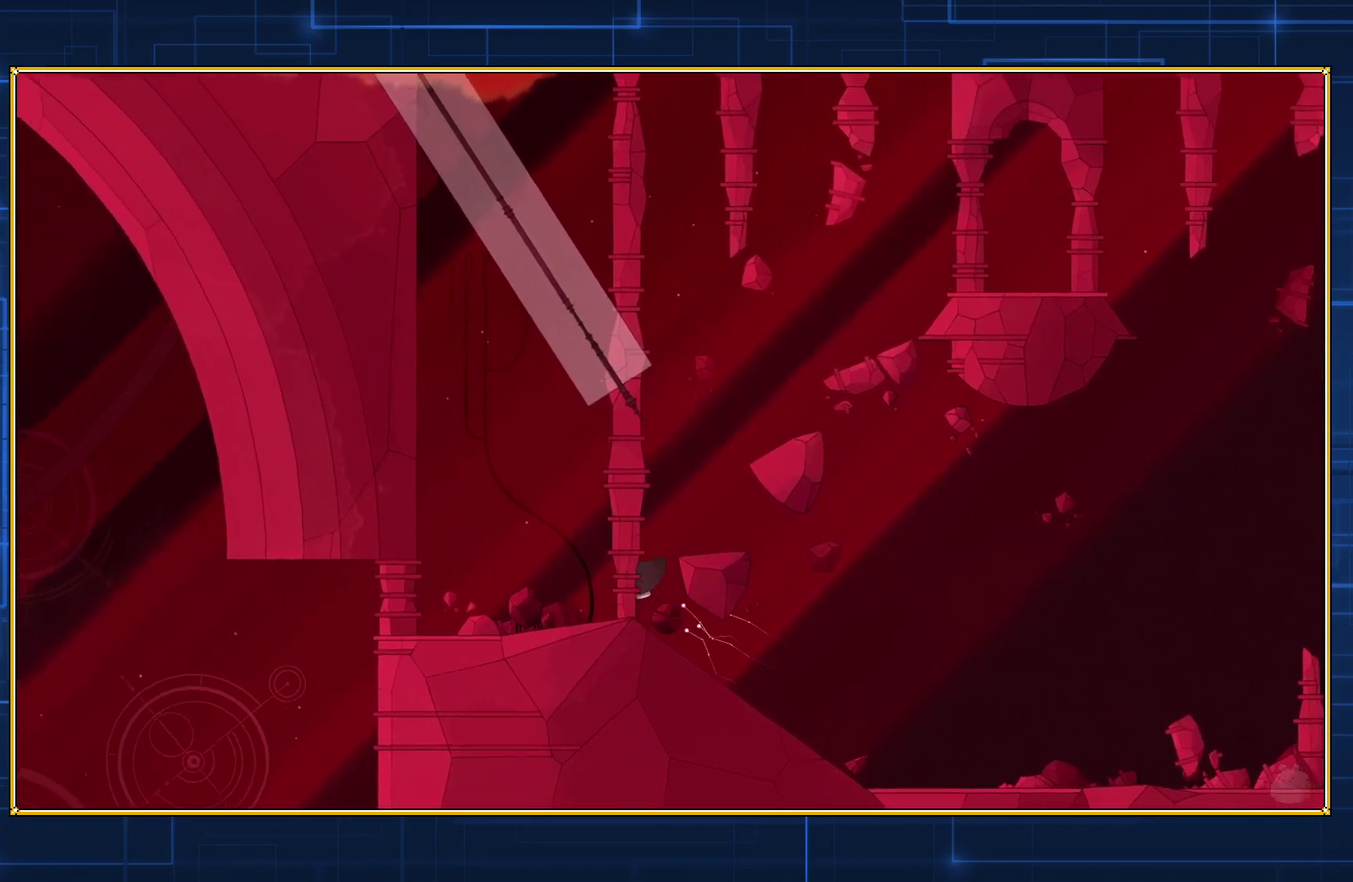
{"buttons": ["DPAD_LEFT"], "events": []}
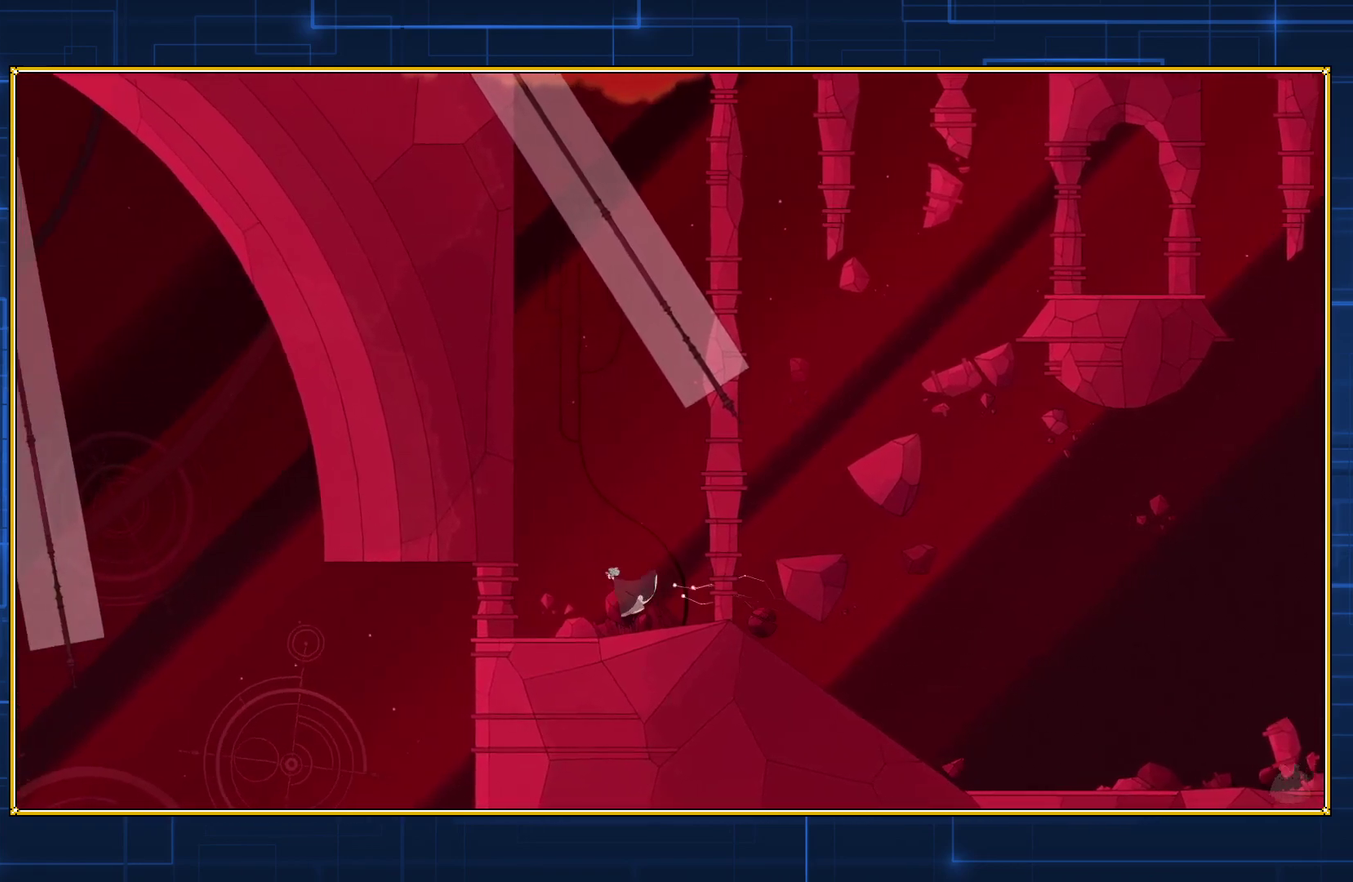
{"buttons": ["DPAD_LEFT"], "events": []}
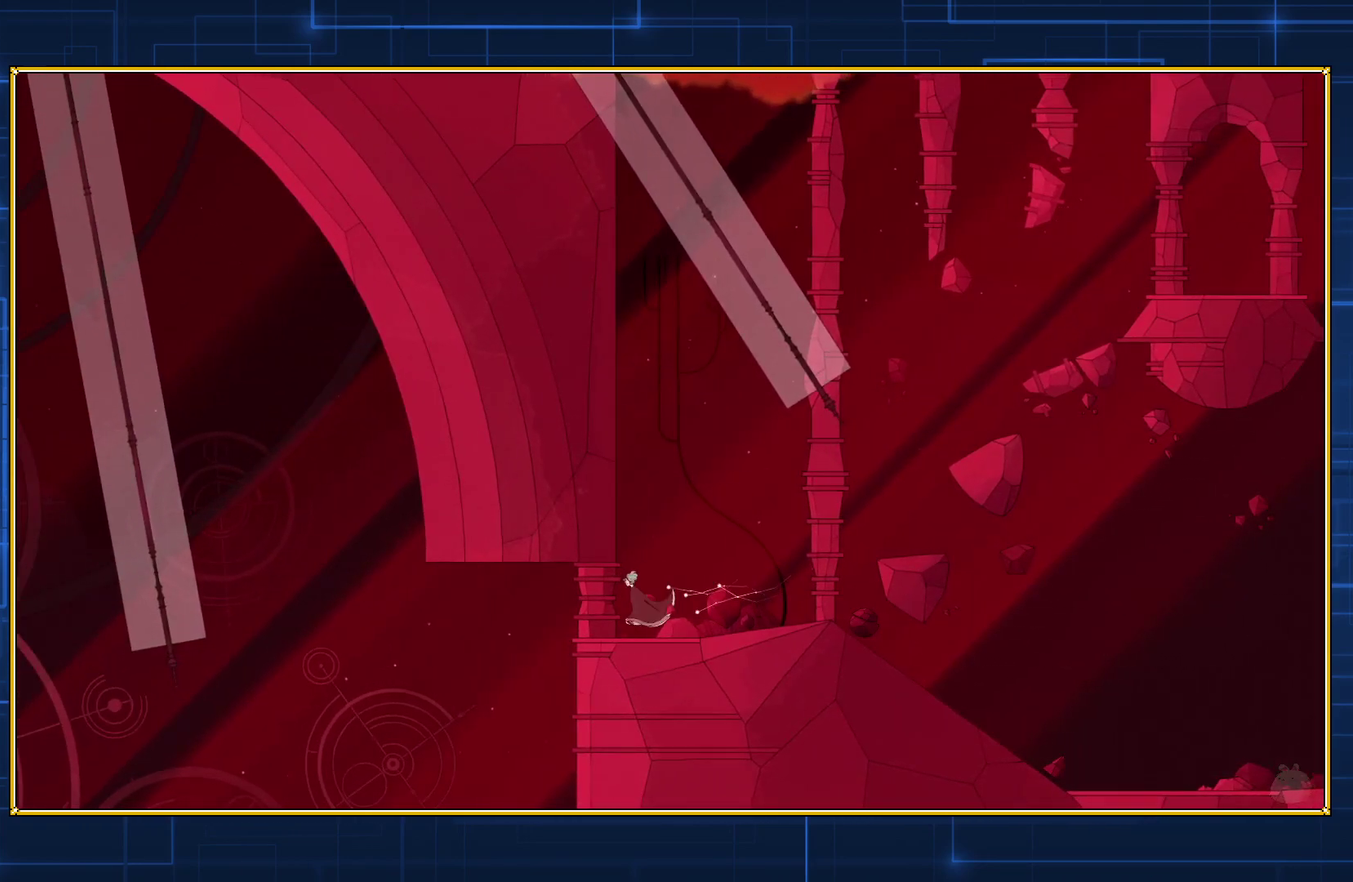
{"buttons": ["DPAD_LEFT"], "events": []}
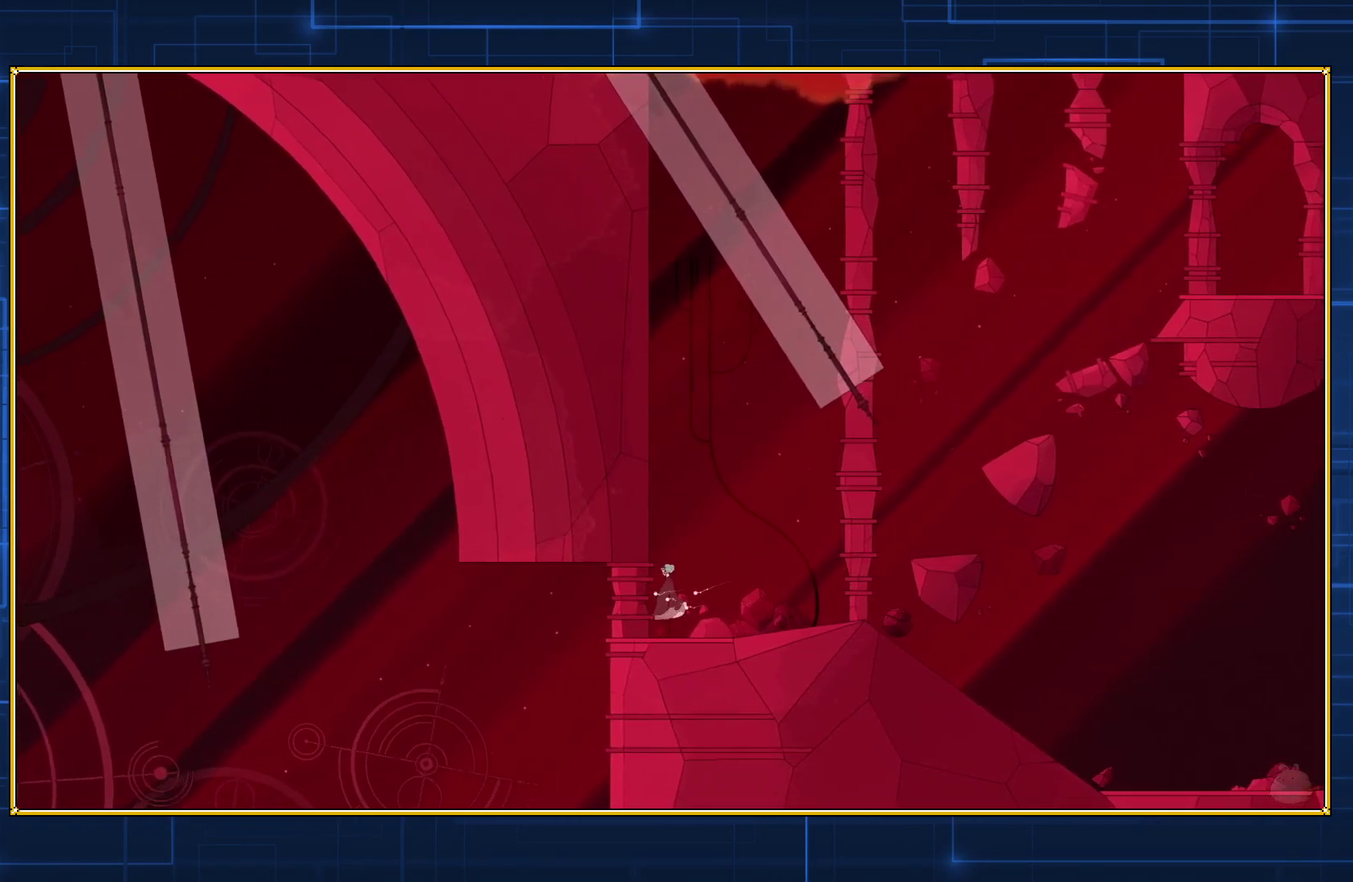
{"buttons": ["Y"], "events": [[350, "Y", "down"], [417, "DPAD_LEFT", "up"]]}
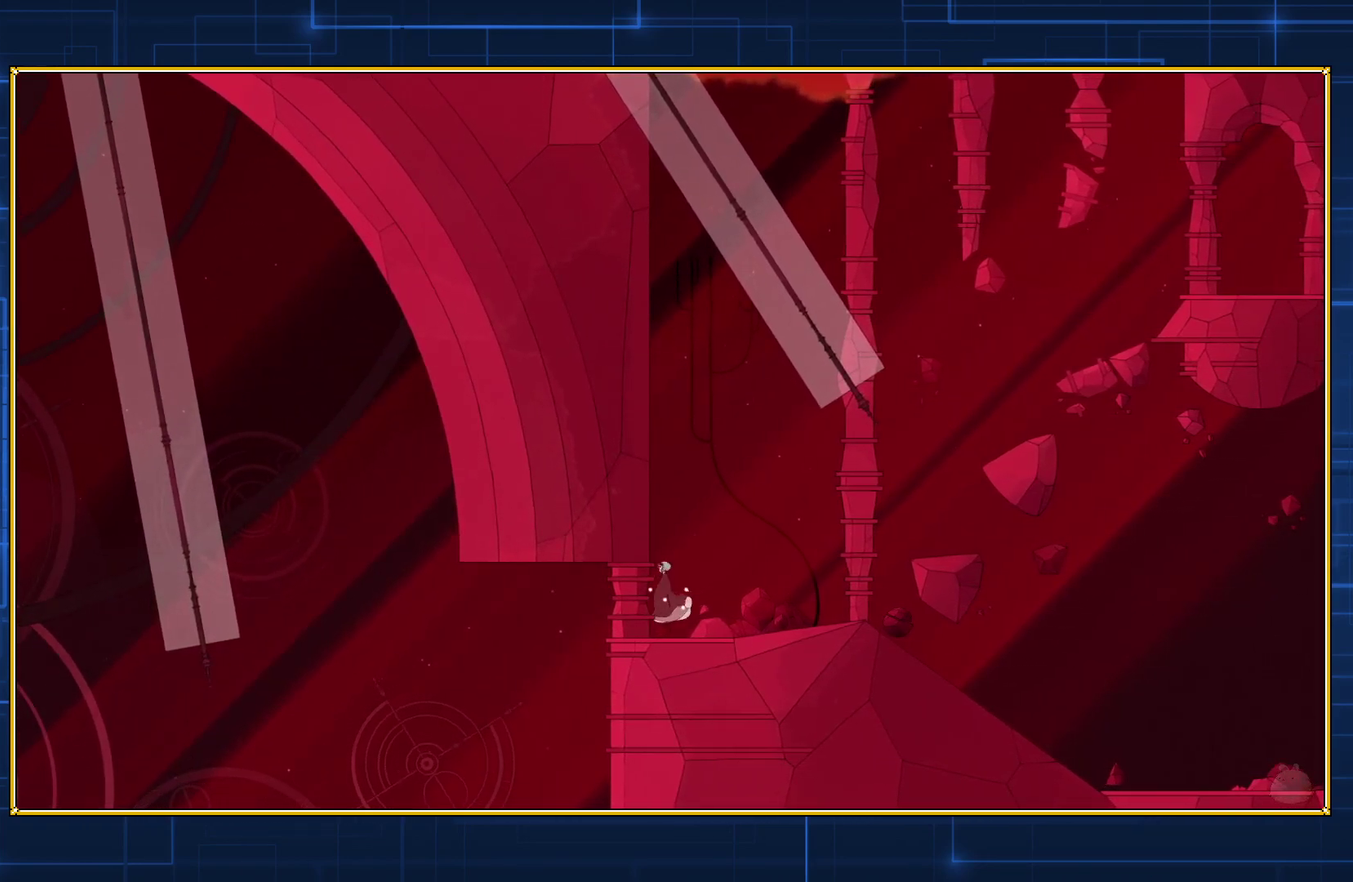
{"buttons": ["Y"], "events": []}
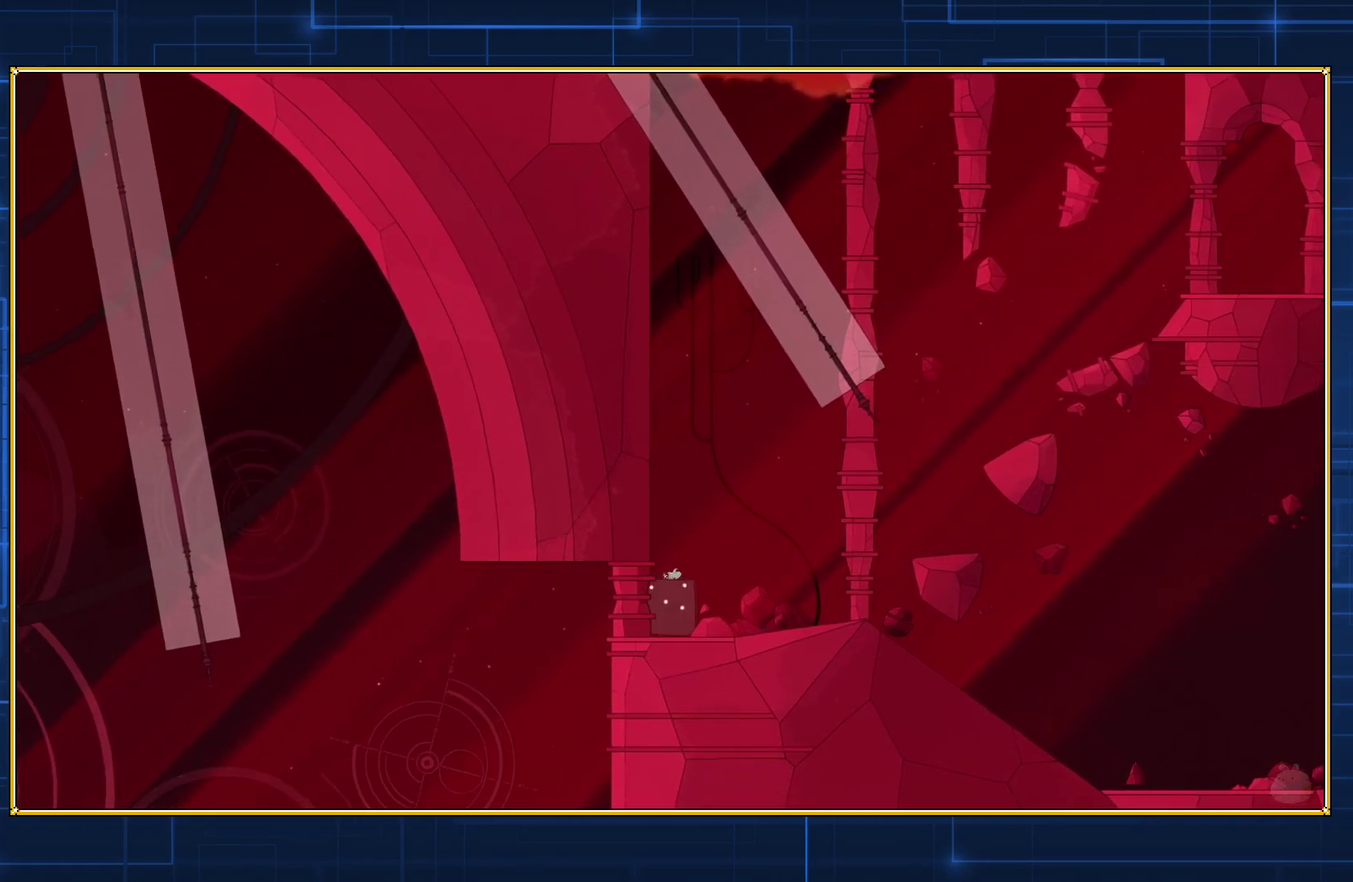
{"buttons": ["Y", "DPAD_RIGHT"], "events": [[150, "DPAD_RIGHT", "down"]]}
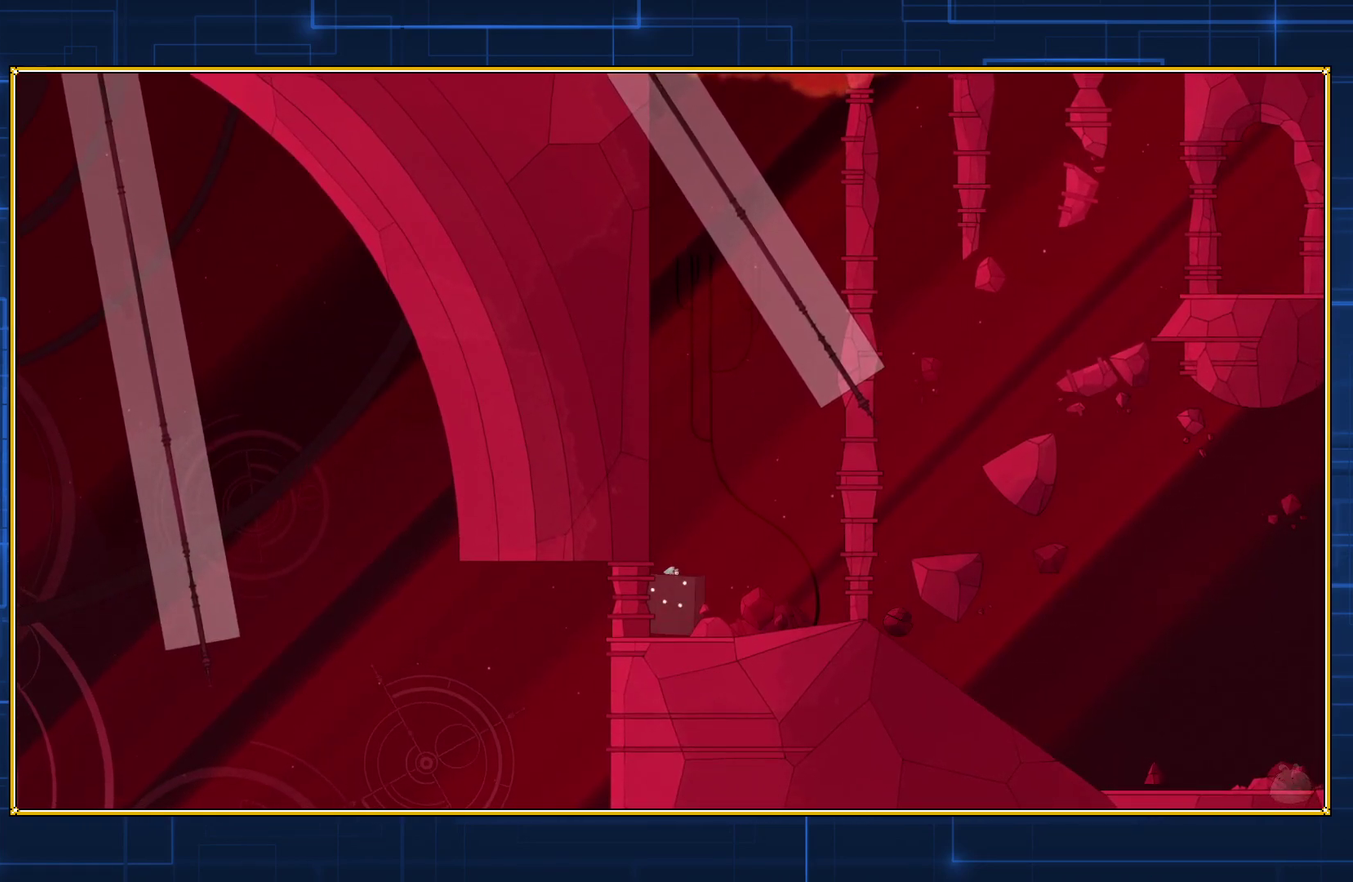
{"buttons": ["Y", "DPAD_RIGHT"], "events": []}
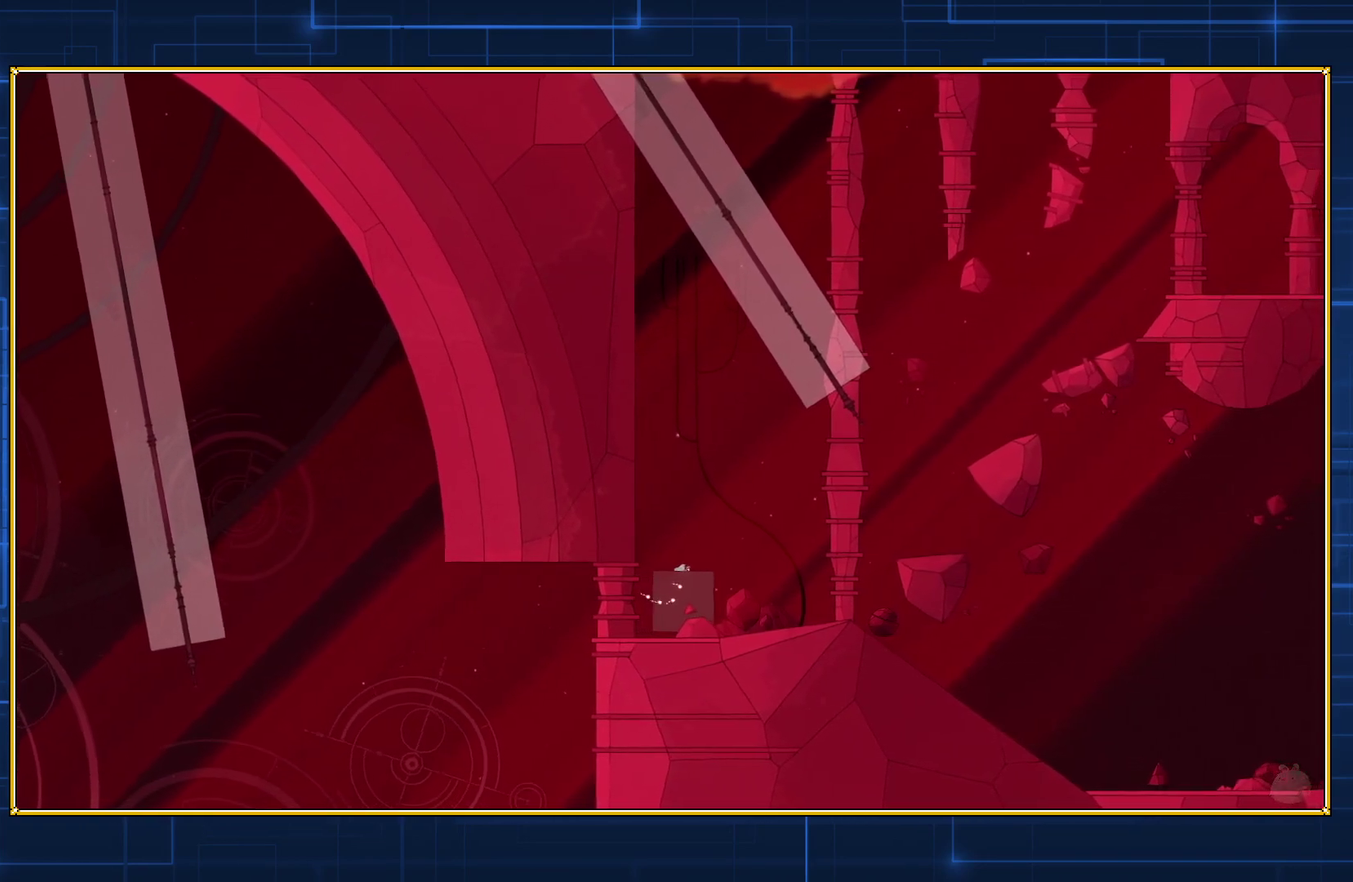
{"buttons": ["Y", "DPAD_RIGHT"], "events": []}
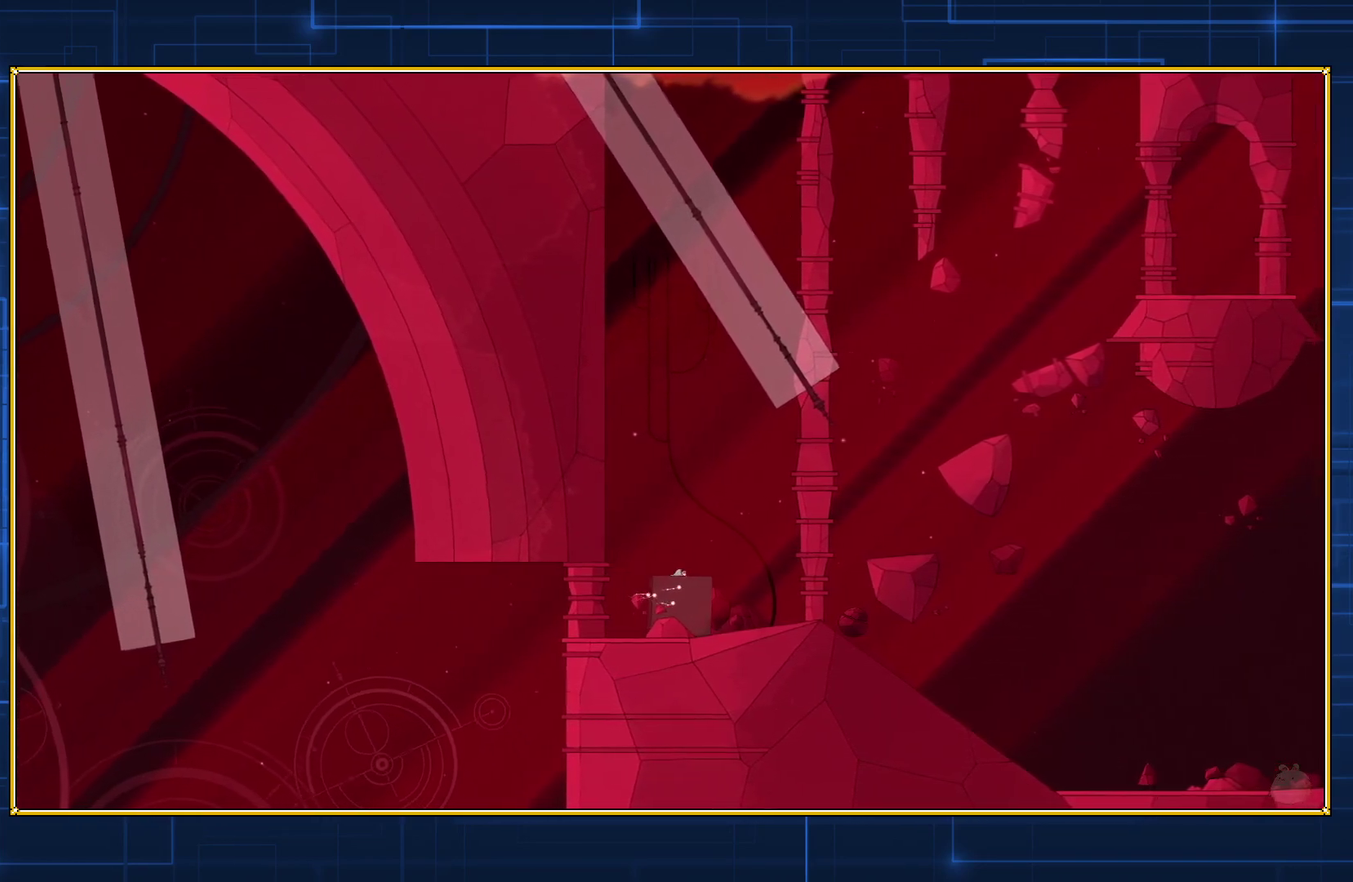
{"buttons": ["Y", "DPAD_RIGHT"], "events": []}
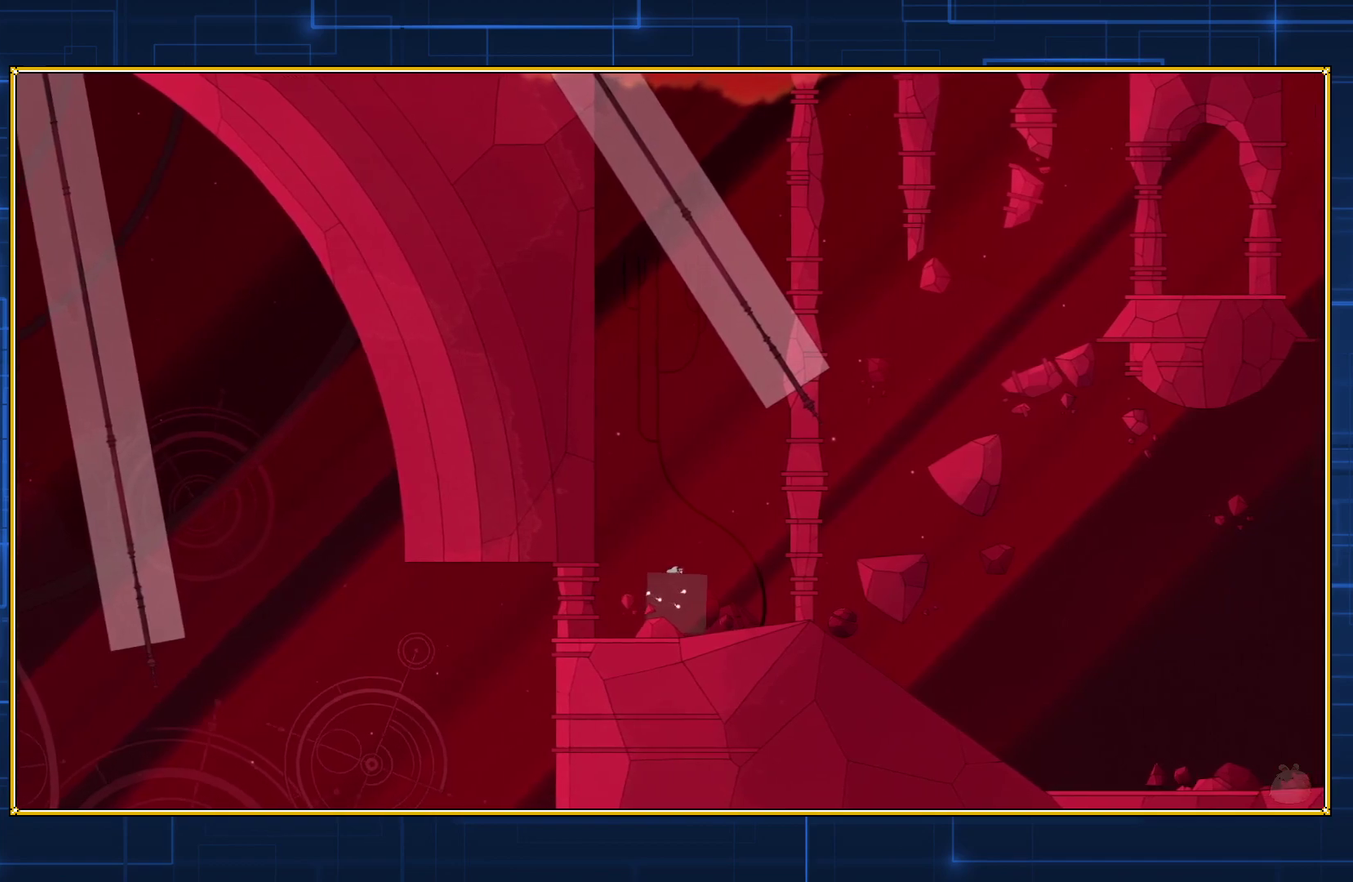
{"buttons": ["Y", "DPAD_RIGHT"], "events": []}
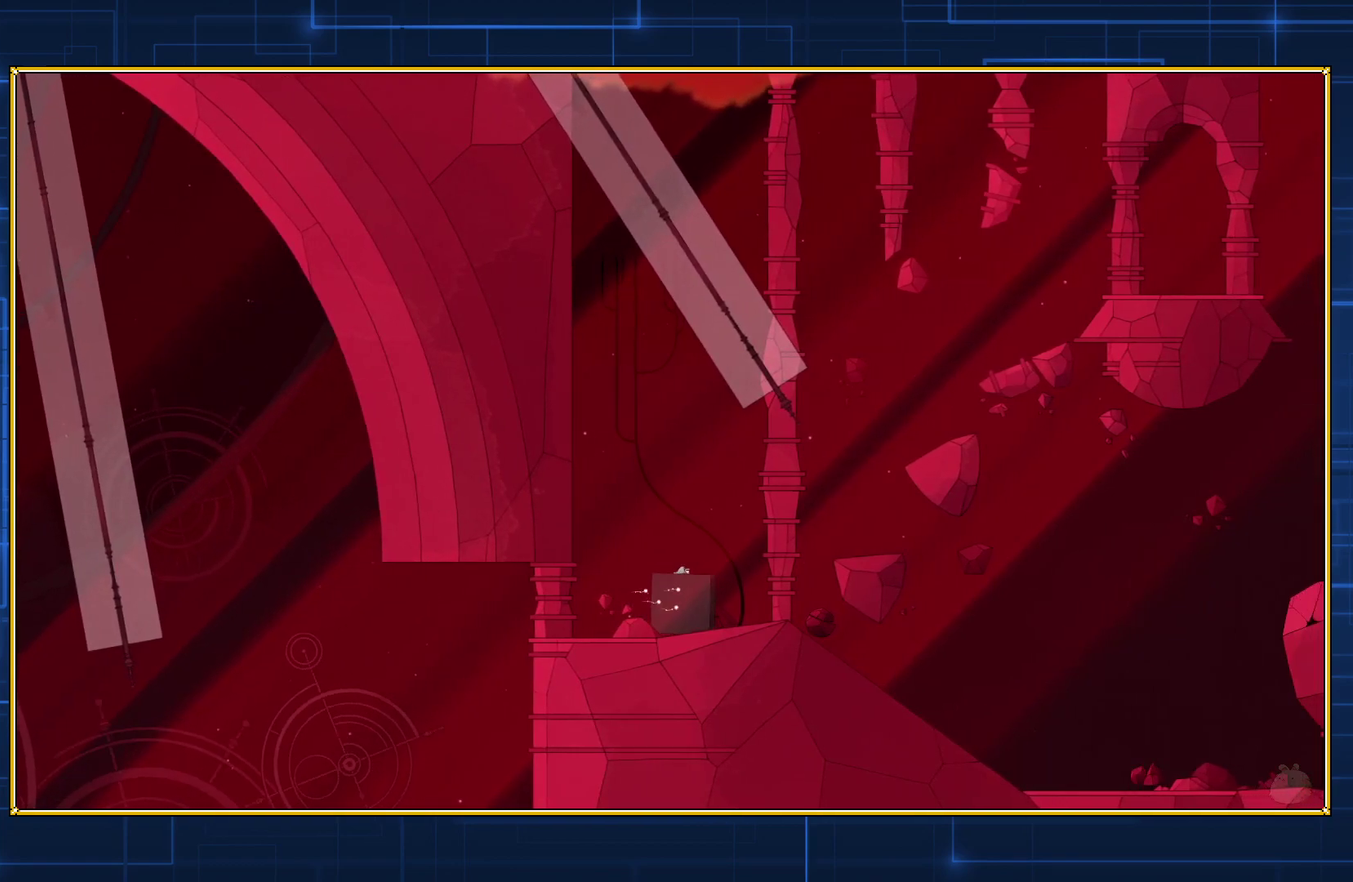
{"buttons": ["Y", "DPAD_RIGHT"], "events": []}
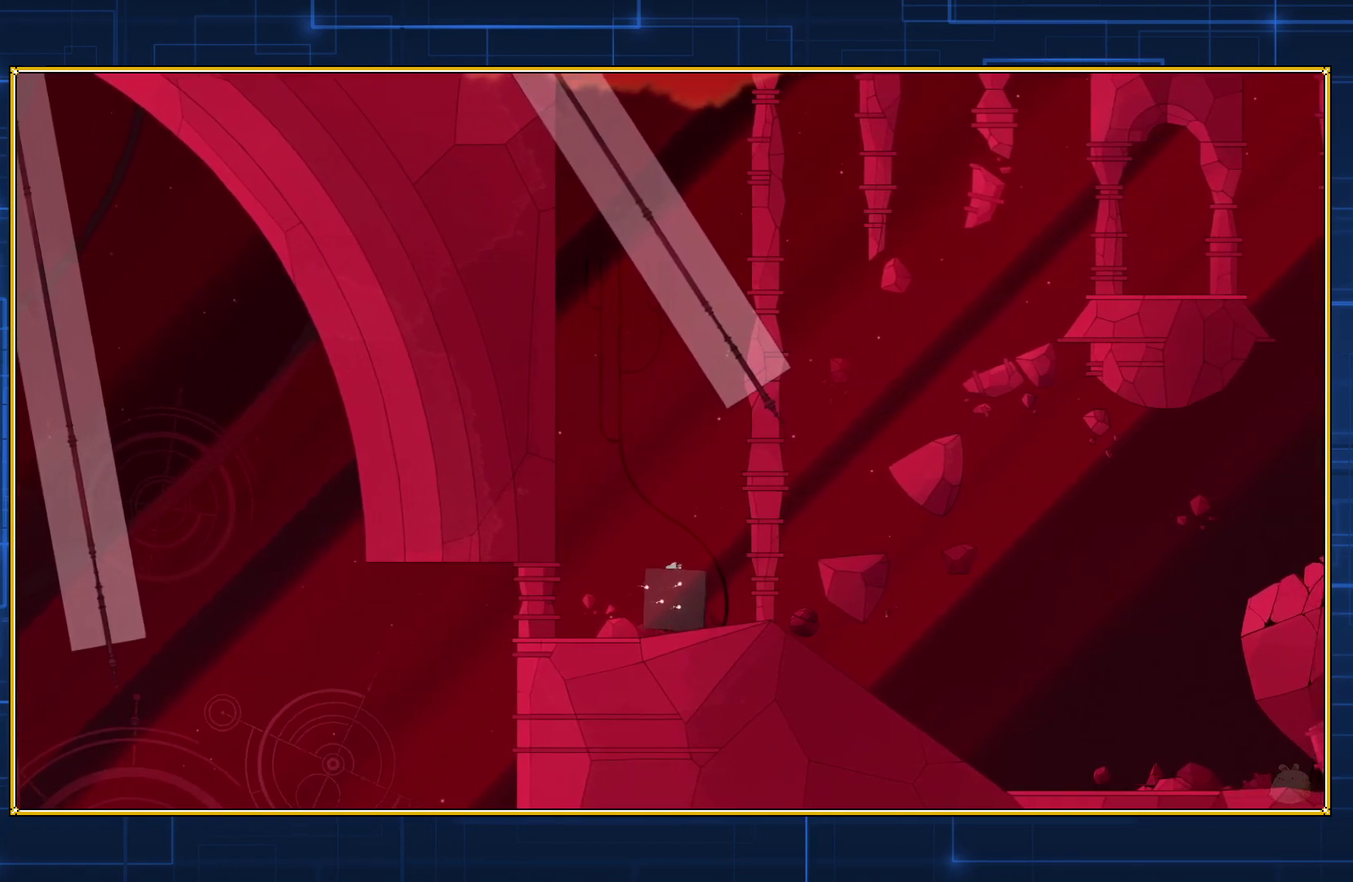
{"buttons": ["Y", "DPAD_RIGHT"], "events": []}
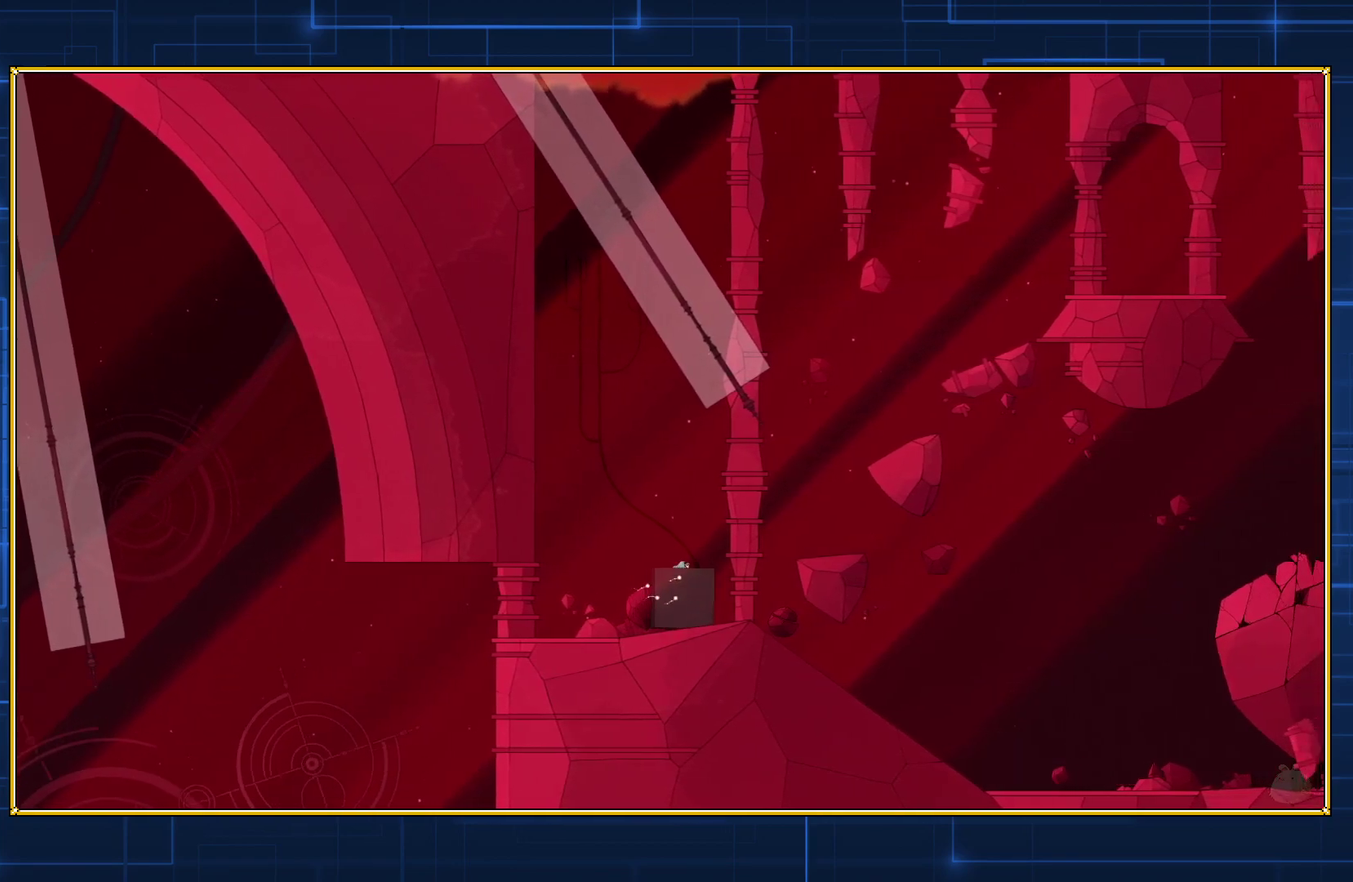
{"buttons": ["Y", "DPAD_RIGHT"], "events": []}
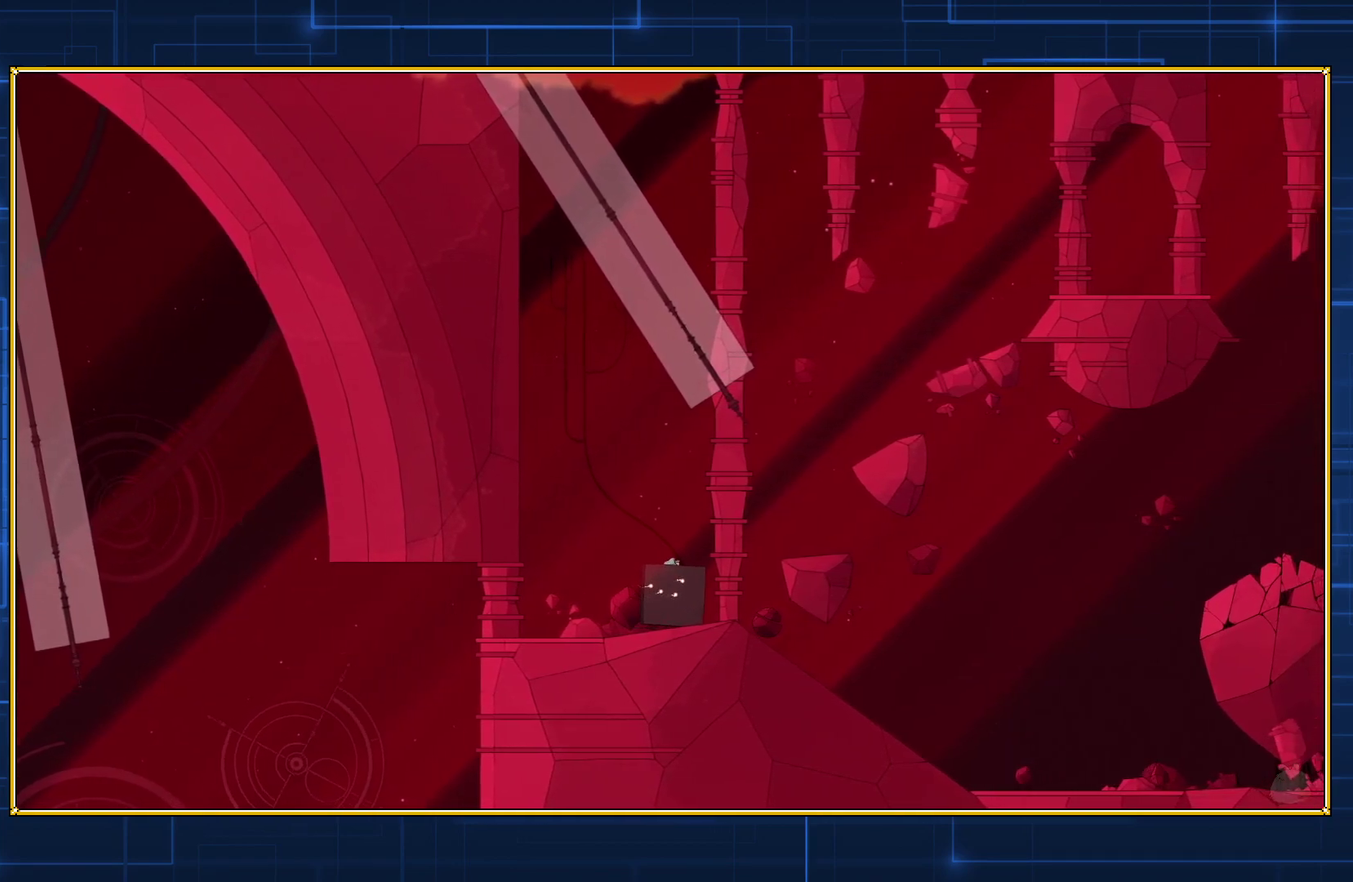
{"buttons": ["Y", "DPAD_RIGHT"], "events": []}
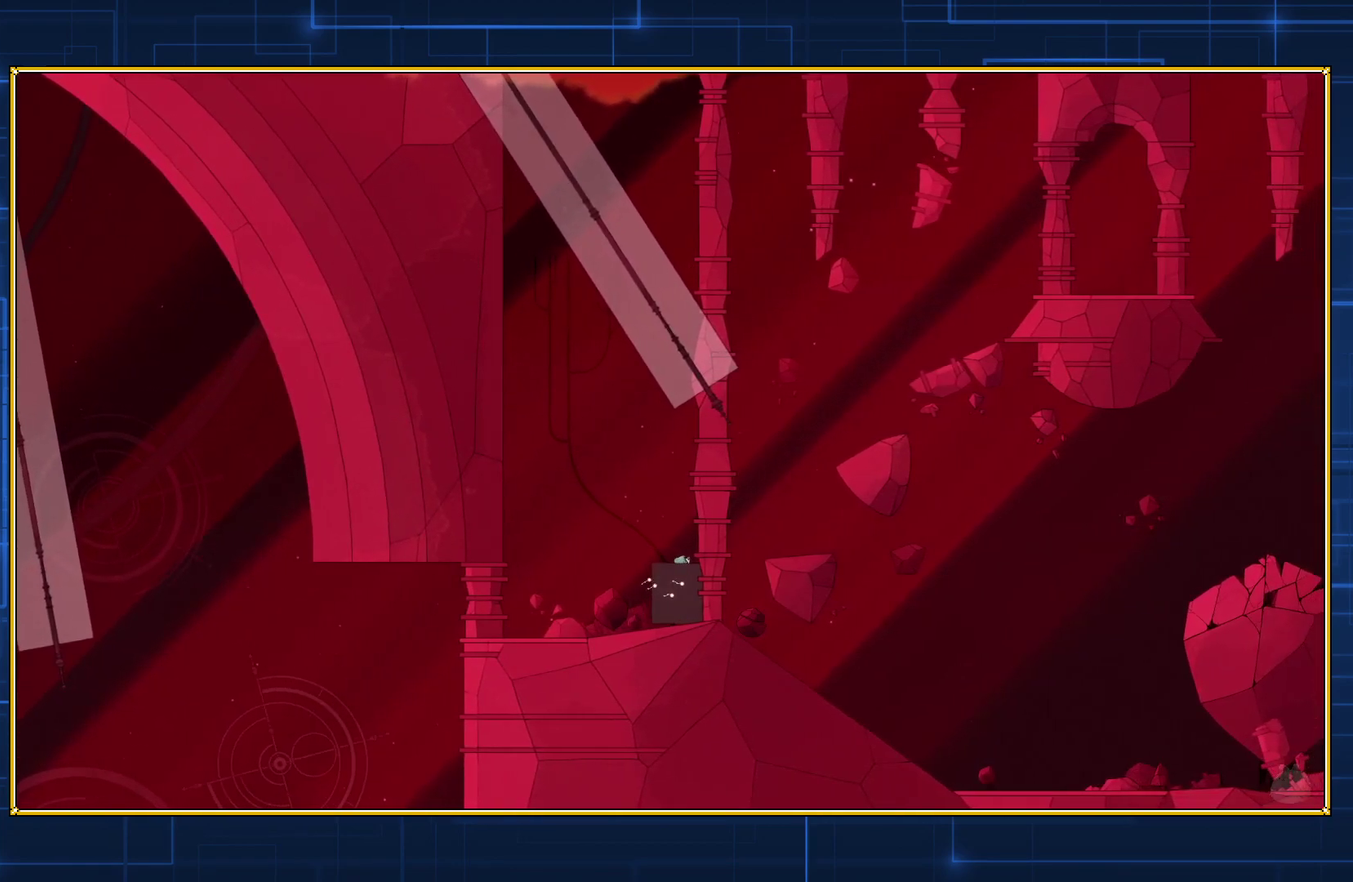
{"buttons": ["Y", "DPAD_RIGHT"], "events": []}
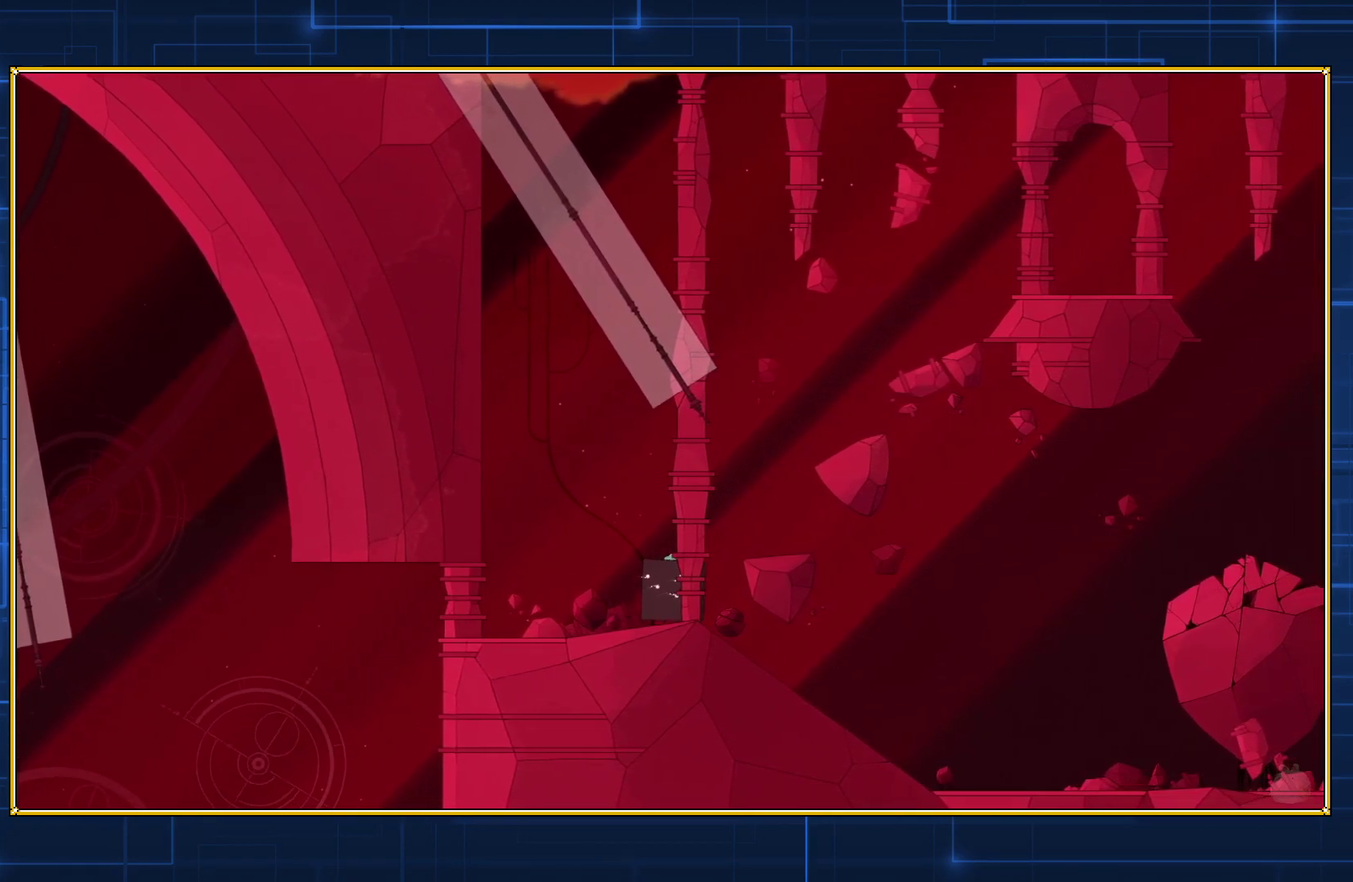
{"buttons": ["Y", "DPAD_RIGHT"], "events": []}
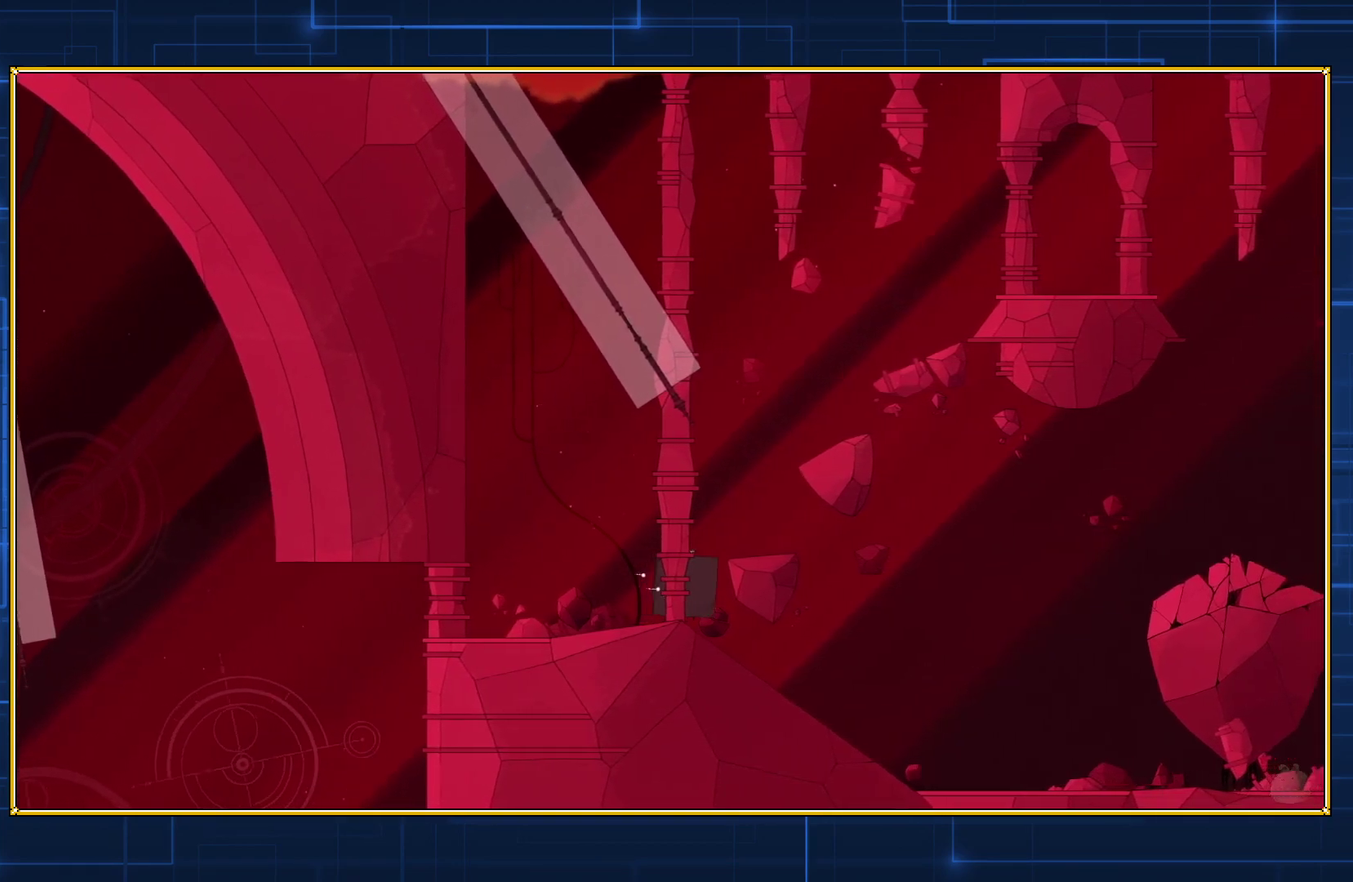
{"buttons": ["Y", "DPAD_RIGHT"], "events": []}
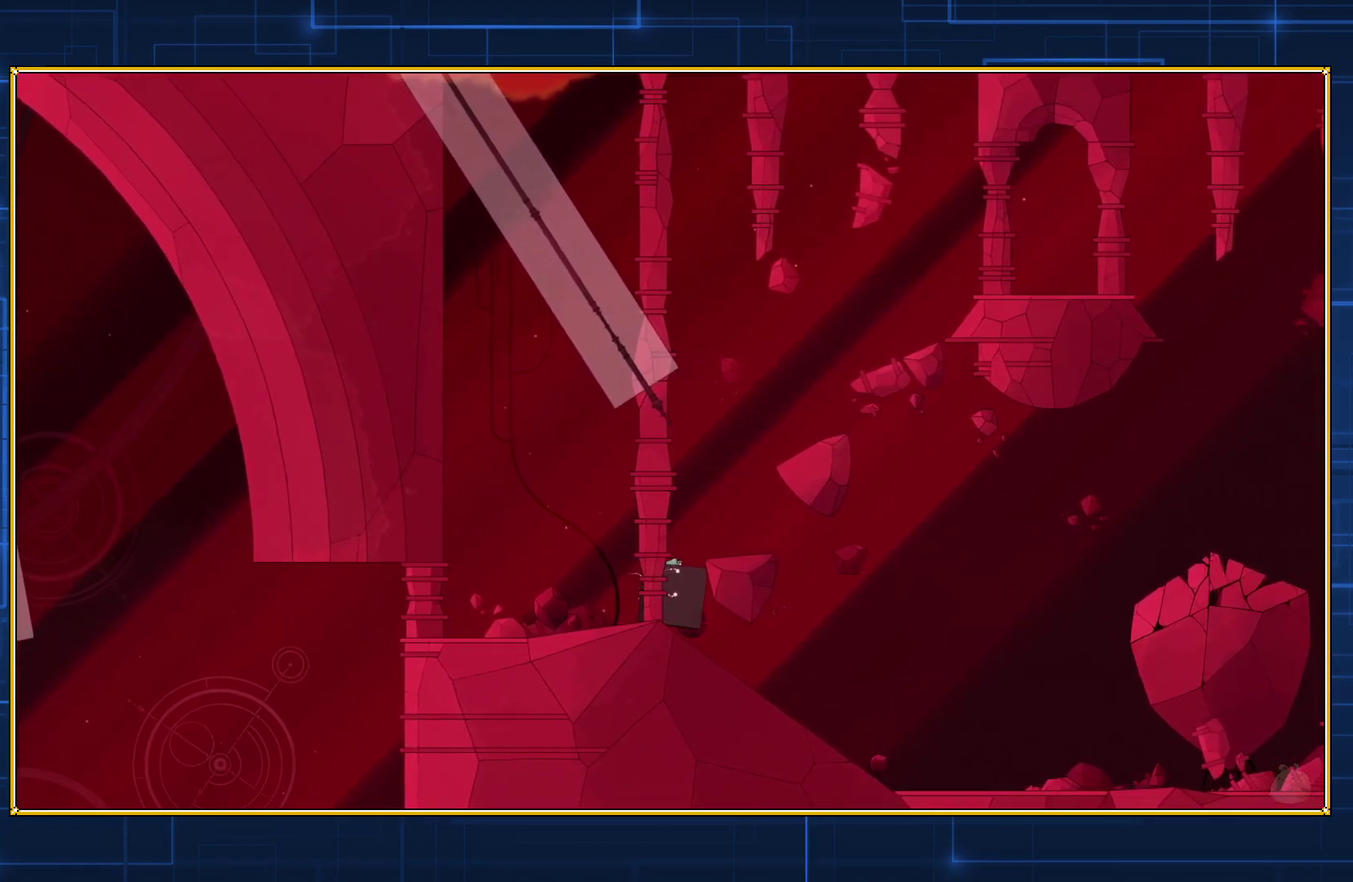
{"buttons": ["Y", "DPAD_RIGHT"], "events": []}
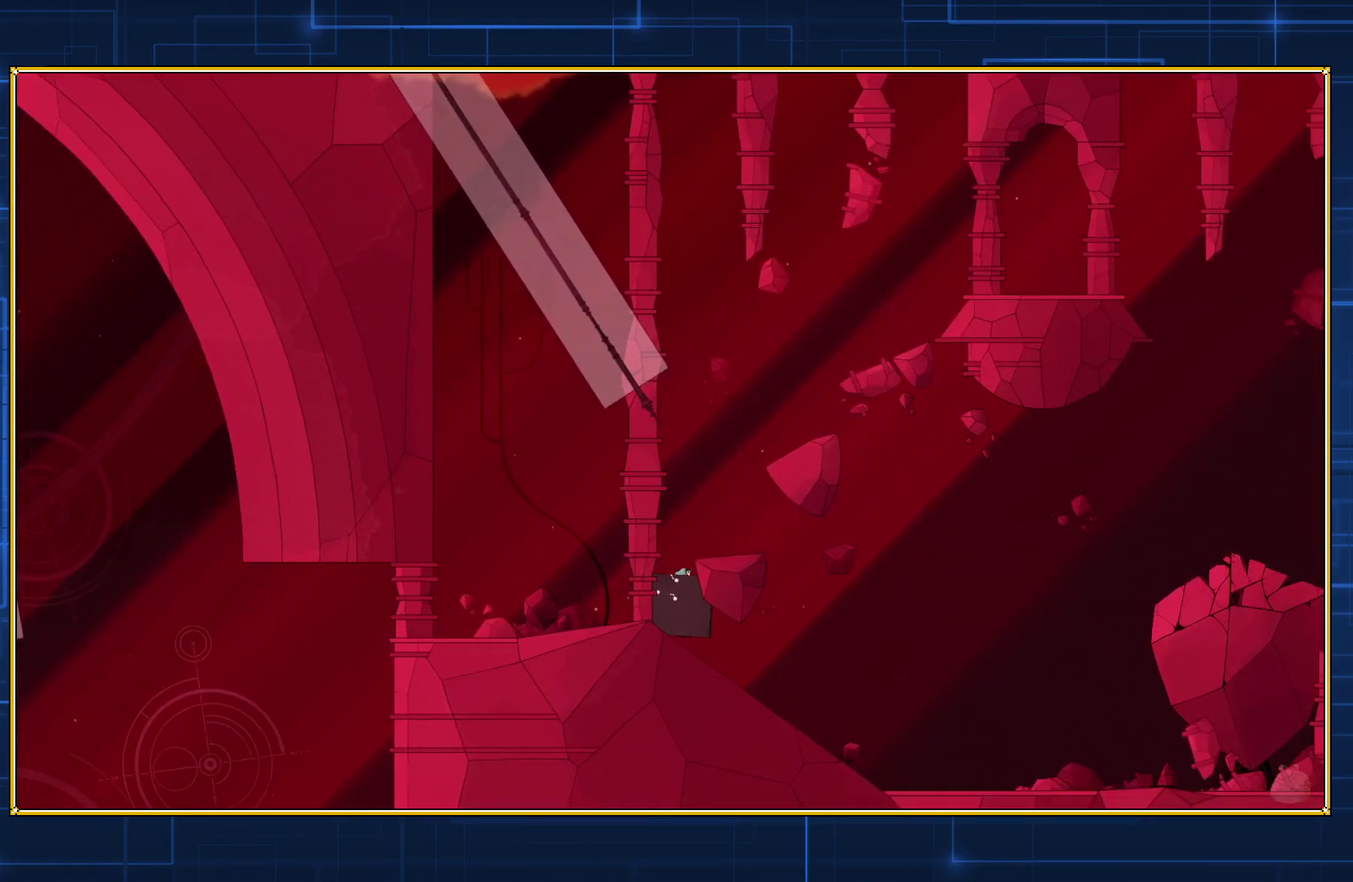
{"buttons": [], "events": [[267, "DPAD_RIGHT", "up"], [267, "Y", "up"]]}
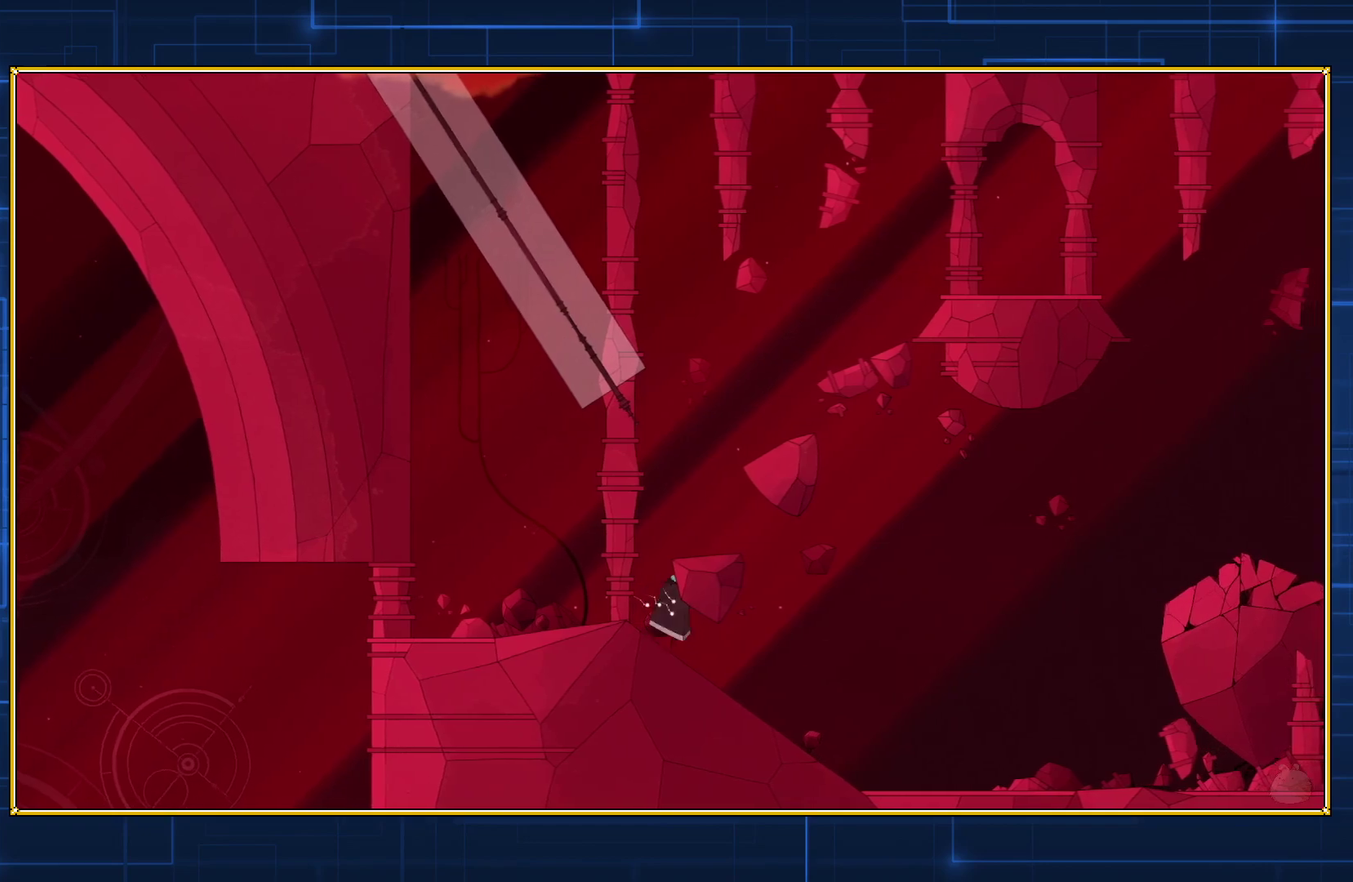
{"buttons": ["B"], "events": [[483, "B", "down"]]}
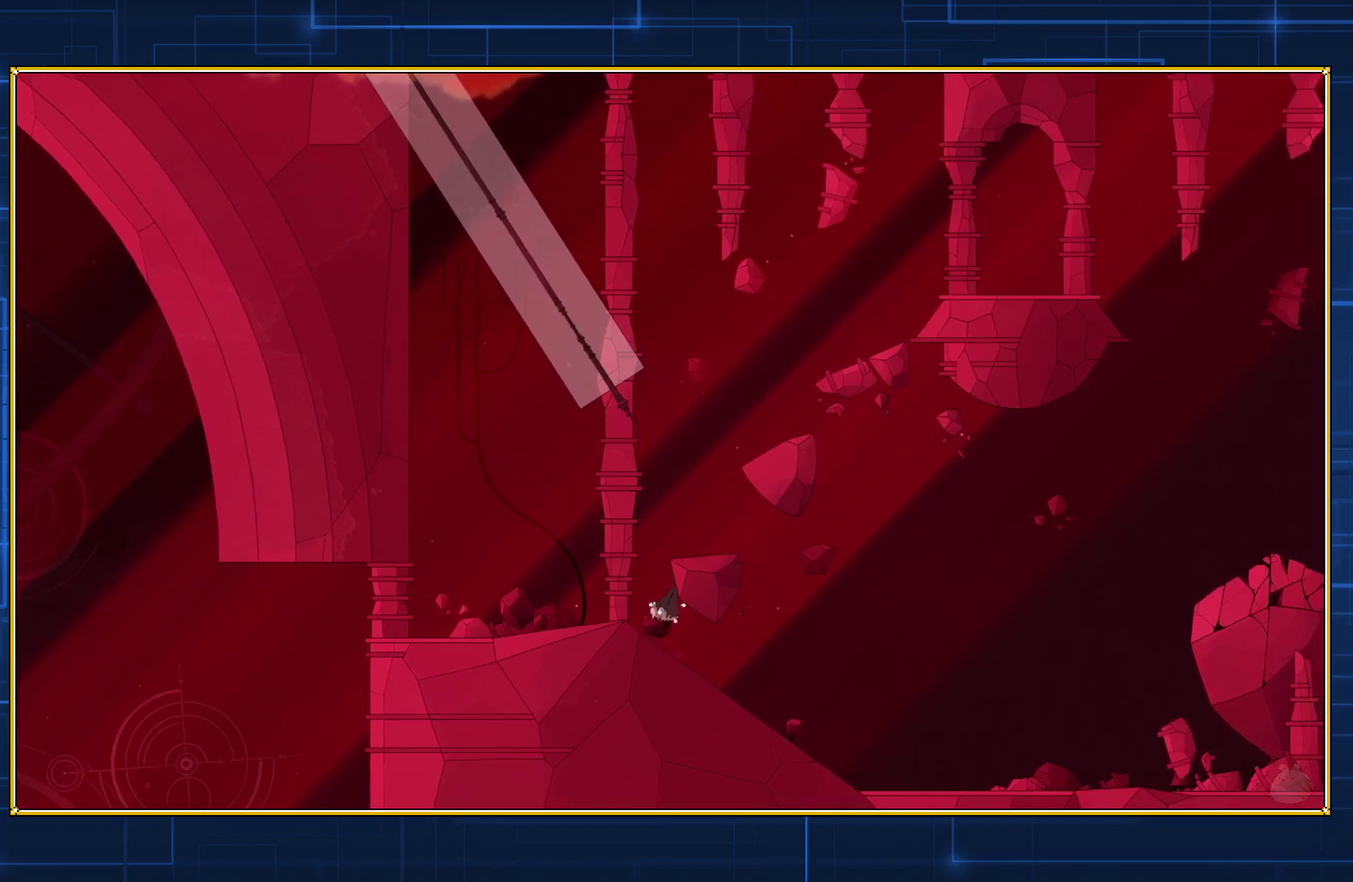
{"buttons": ["B"], "events": []}
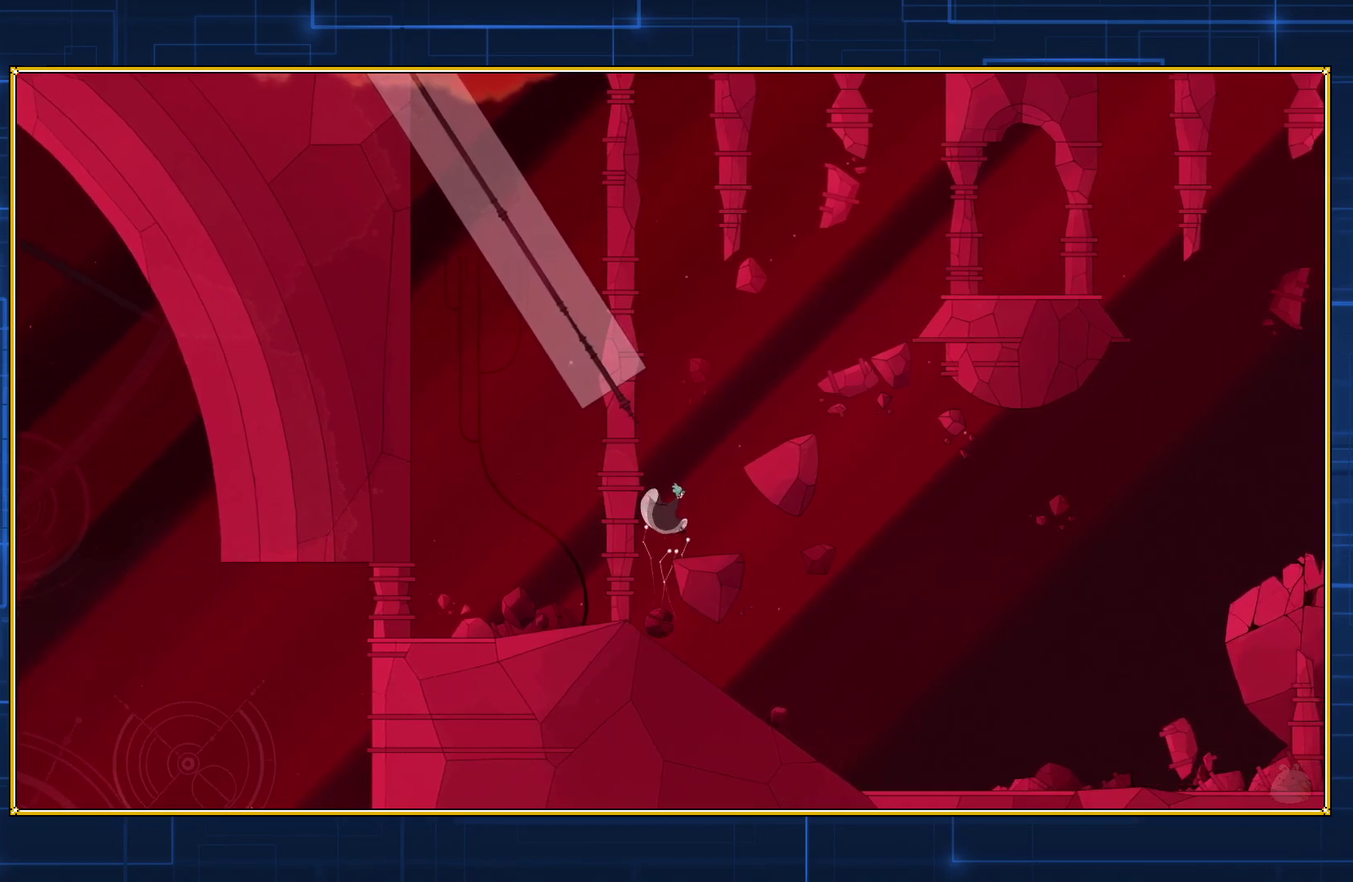
{"buttons": ["B", "DPAD_RIGHT"], "events": [[50, "B", "up"], [333, "B", "down"], [333, "DPAD_RIGHT", "down"]]}
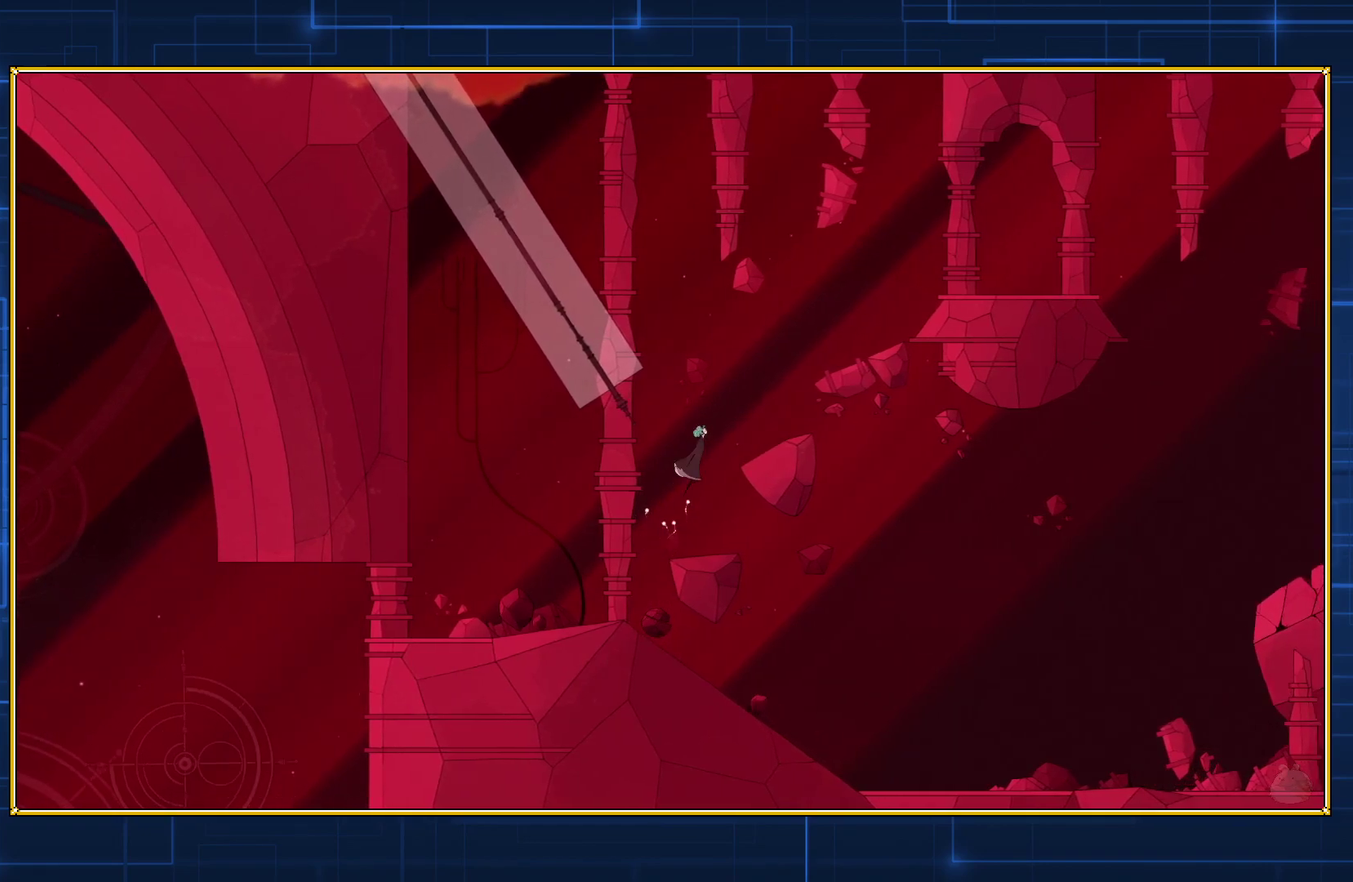
{"buttons": [], "events": [[350, "DPAD_RIGHT", "up"], [383, "B", "up"]]}
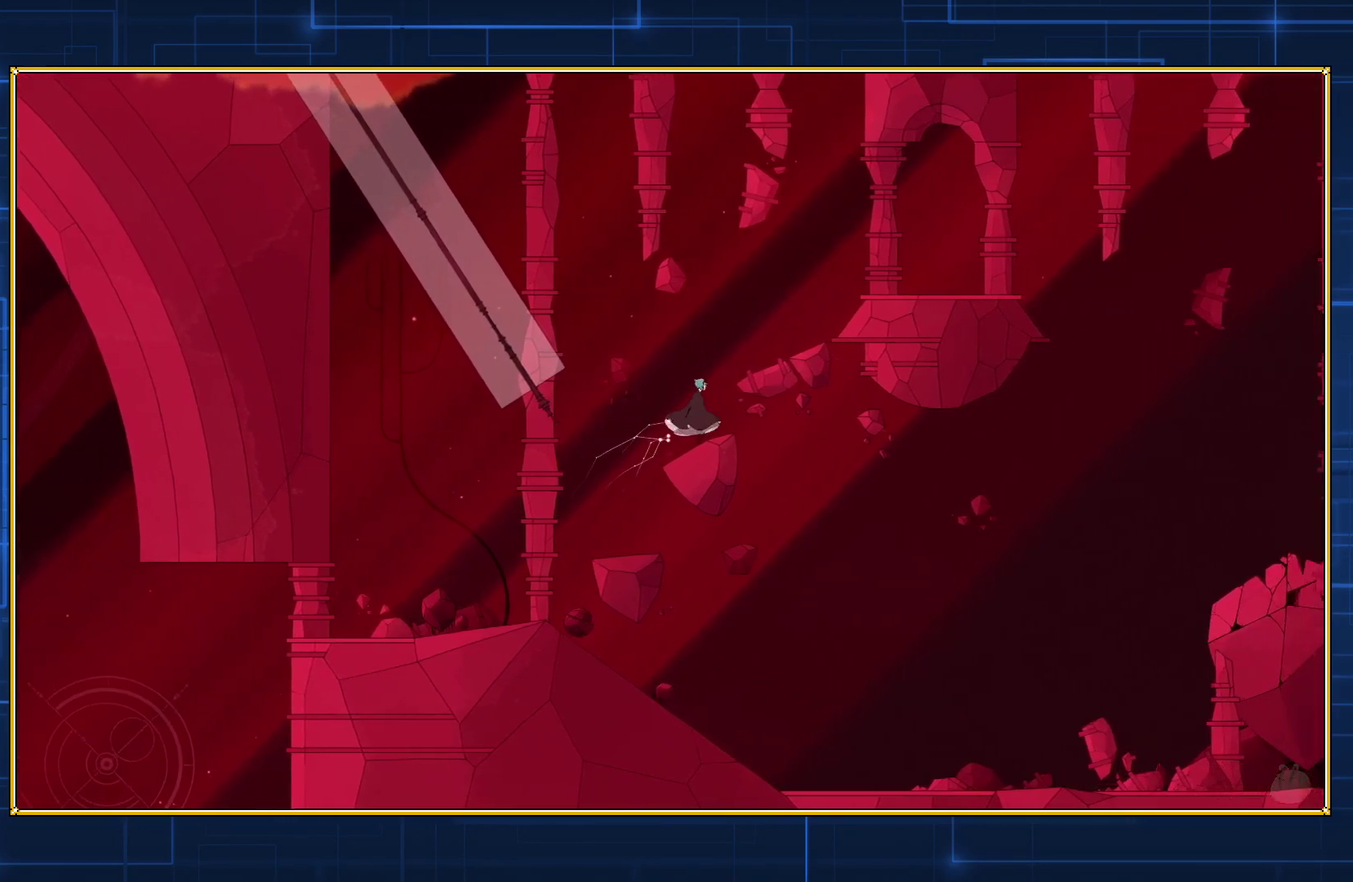
{"buttons": ["B", "DPAD_RIGHT"], "events": [[317, "DPAD_RIGHT", "down"], [350, "B", "down"]]}
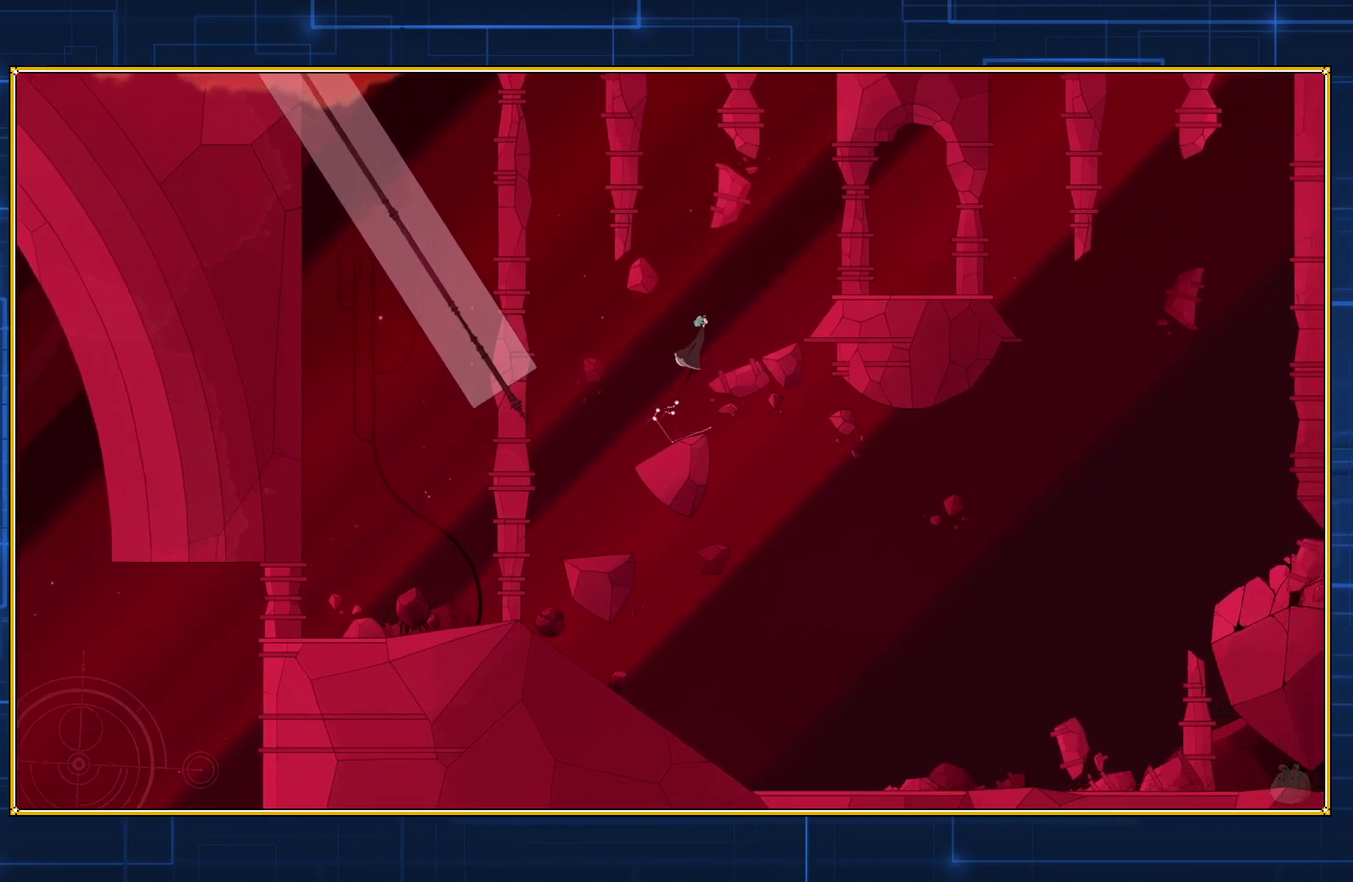
{"buttons": [], "events": [[350, "DPAD_RIGHT", "up"], [383, "B", "up"]]}